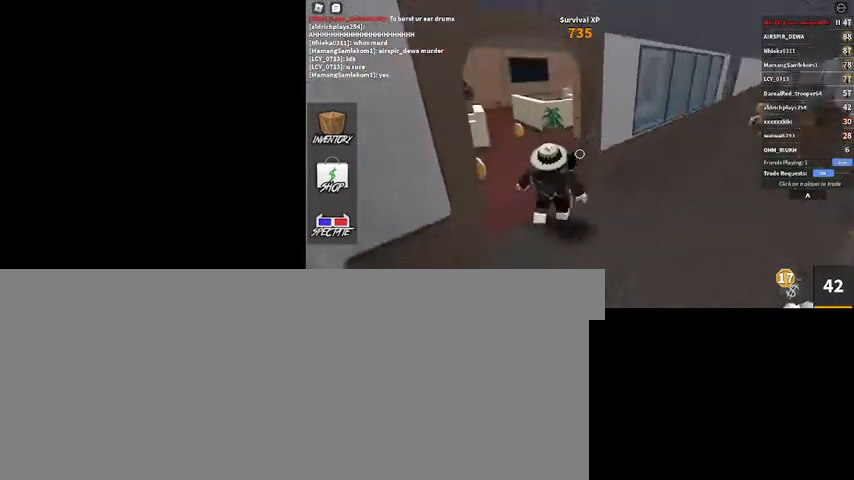
Gameplay with keyboard and mouse; each line is a JSON object with the keys and mouse buttons held at the frame after it. "events" lists presses ("down") and releases ("up") of ".", "/", "0", "1", "2", "3", "4", "5", "6", "7", "8", "9", "a", "alt_l", "alt_r", "b", "backslash", "backspace", "c", "caps_lock", "comma", "ctrl_l", "ctrl_r", "d", "down", "e", "equals", "escape", "f", "f1", "f10", "f11", "f12", "f2", "f3", "f4", "f5", "f6", "f7", "f8", "f9", "g", "h", "i", "j", "k", "l", "lbracket", "left", "m", "minus", "n", "num0", "num1", "num2", "num3", "num4", "num5", "num6", "num7", "num8", "num9", "o", "p", "q", "quote", "r", "rbracket", "return", "right", "s", "semicolon", "shift_l", "shift_r", "space", "super", "t", "tab", "tilde", "u", "up", "v", "w", "x", "y", "z", "mouse_left", "mouse_wheel" and "mouse_right" between this image and that frame as [ms after this image, input, new state], when the widget could be followed in between. "mouse_left", "mouse_wheel", "mouse_right" = the "left", "wheel", "right" buttons of the "mouse" list. No other keys are recorded. "wheel" means that the mouse wheel is clicked or scrolled. Mouse movement is not recorded.
{"keys": [], "mouse": [], "events": [[200, "d", "up"]]}
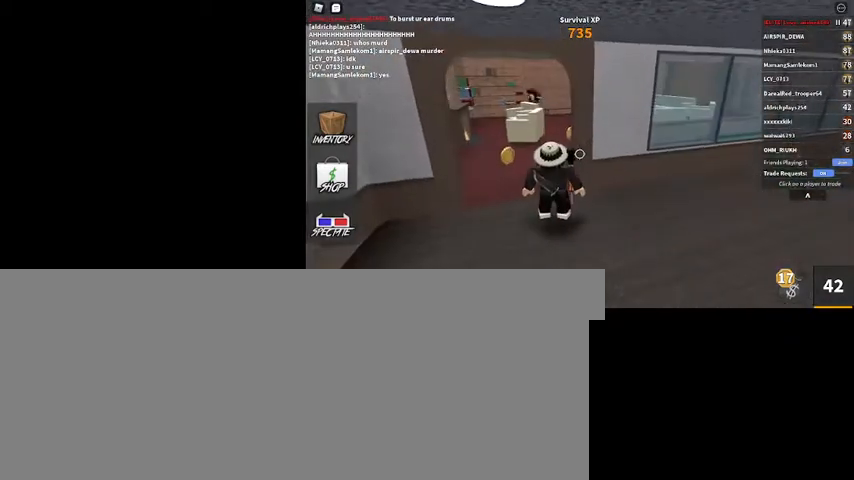
{"keys": [], "mouse": [], "events": []}
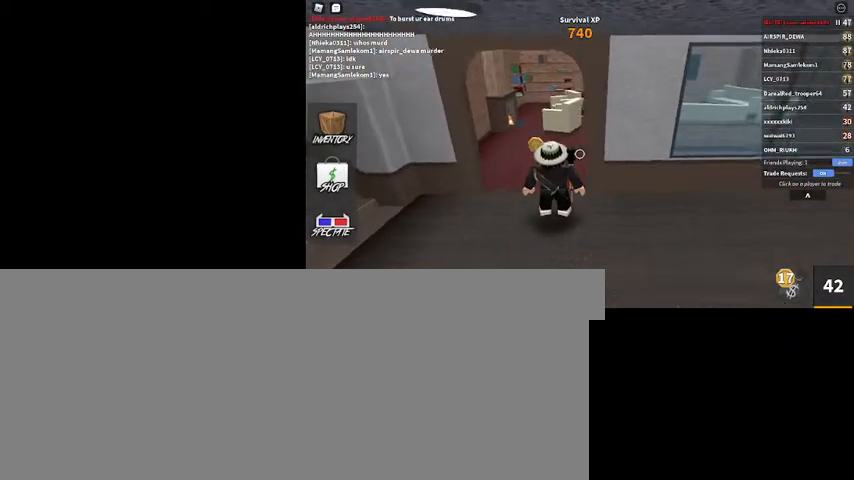
{"keys": ["a", "shift_l"], "mouse": [], "events": [[167, "a", "down"], [500, "shift_l", "down"]]}
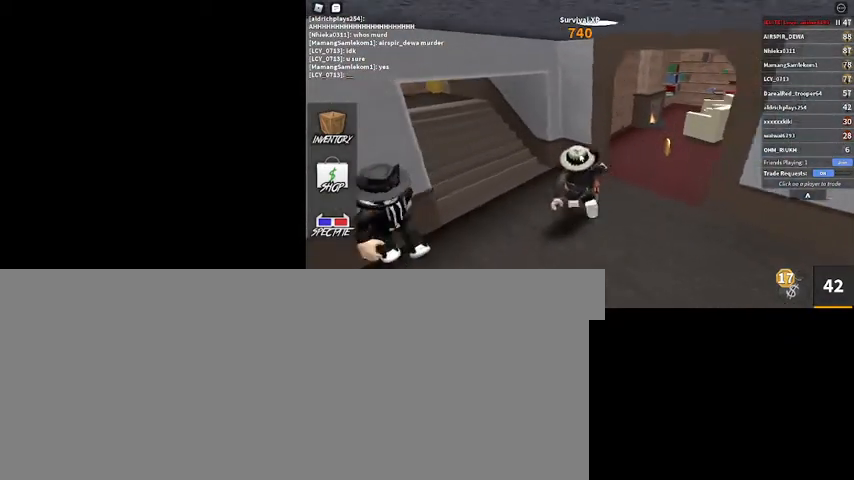
{"keys": ["a", "w"], "mouse": [], "events": [[133, "w", "down"], [233, "shift_l", "up"]]}
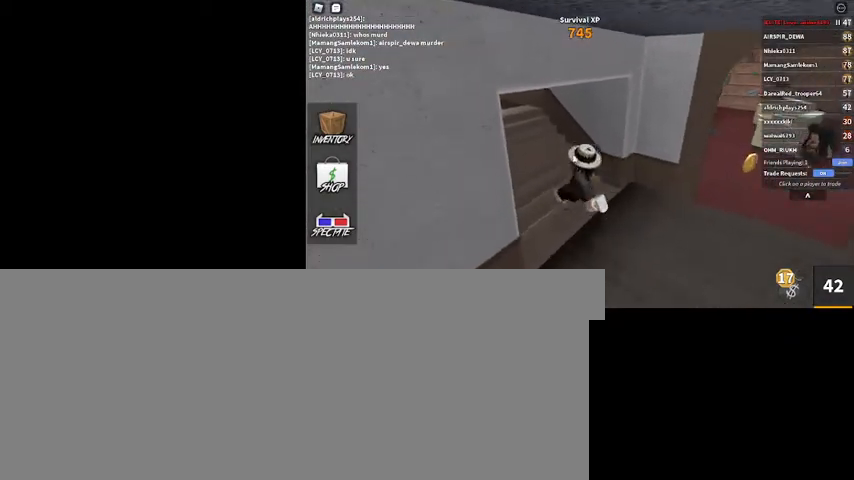
{"keys": ["a", "w"], "mouse": [], "events": []}
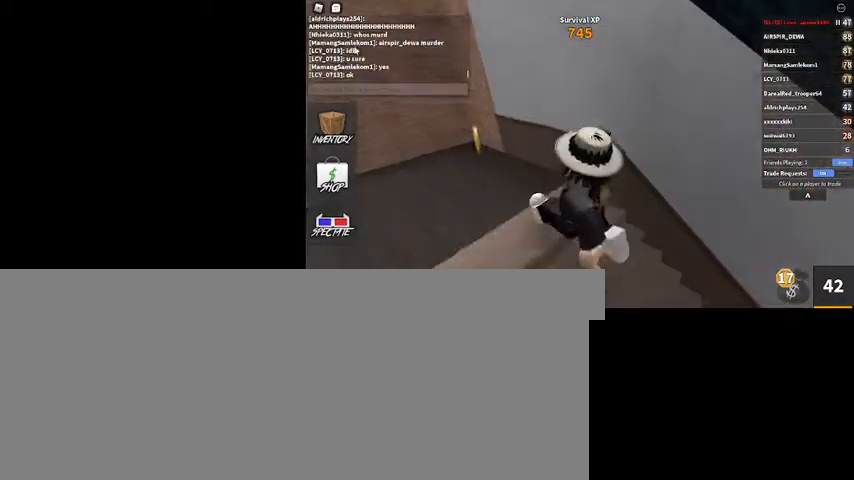
{"keys": [], "mouse": [], "events": [[67, "w", "up"], [133, "a", "up"]]}
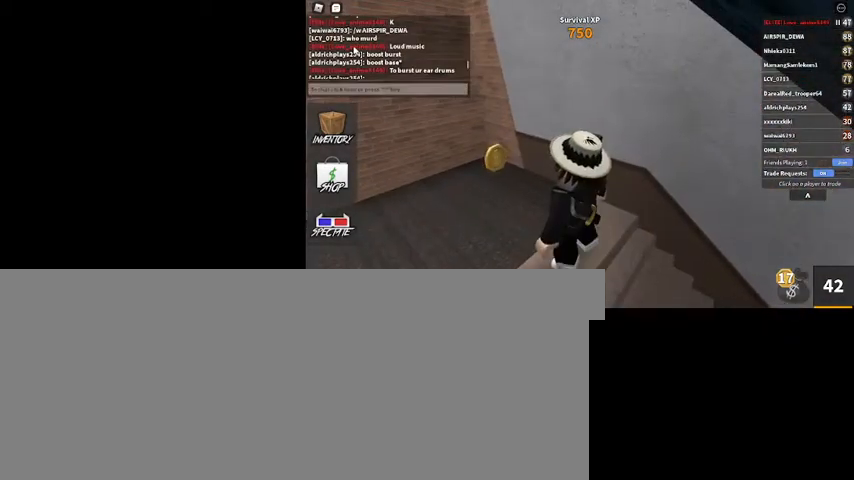
{"keys": [], "mouse": [], "events": []}
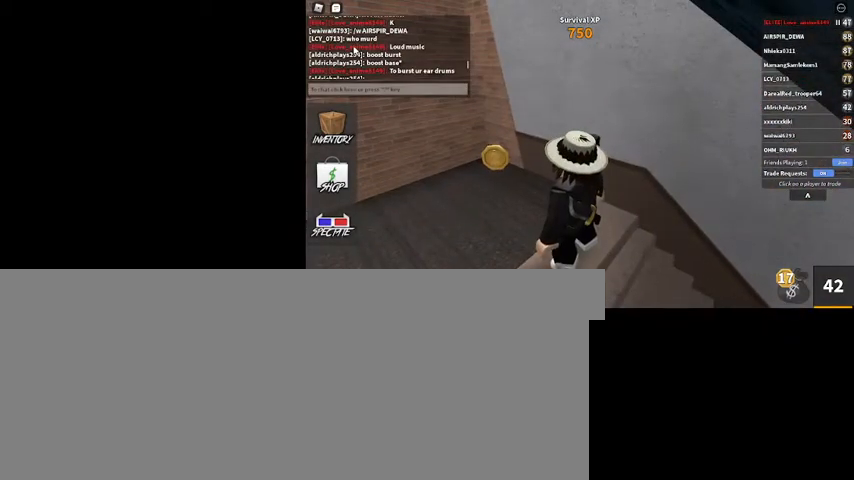
{"keys": [], "mouse": [], "events": []}
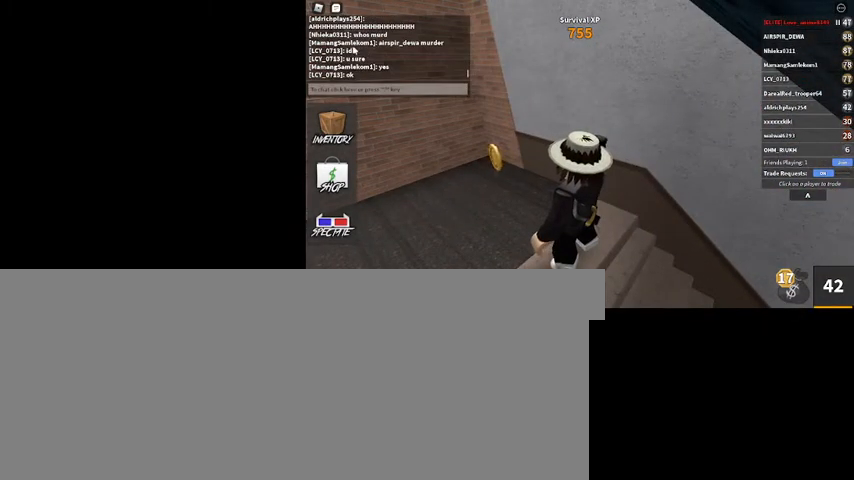
{"keys": [], "mouse": ["right"], "events": [[200, "mouse_right", "down"]]}
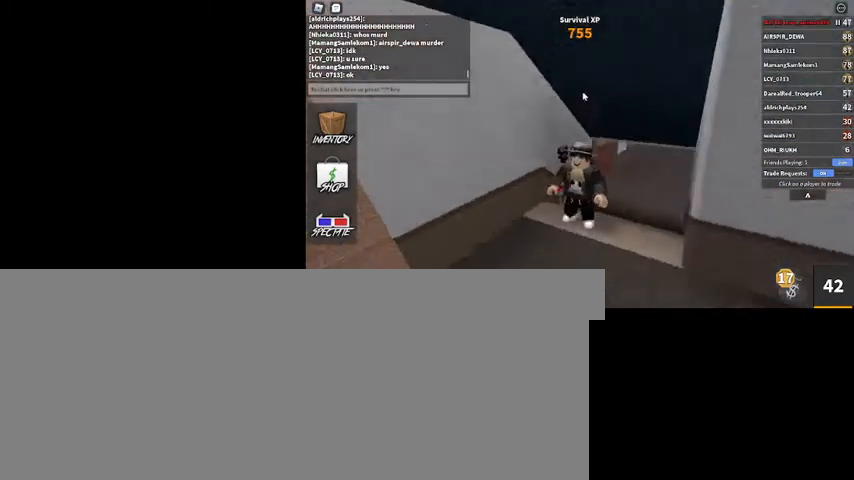
{"keys": ["s"], "mouse": [], "events": [[100, "mouse_right", "up"], [433, "s", "down"]]}
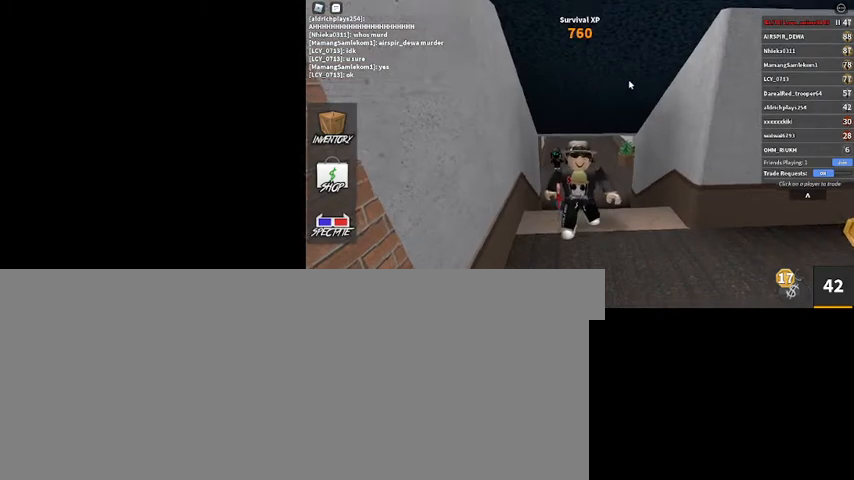
{"keys": ["d"], "mouse": [], "events": [[33, "d", "down"], [167, "s", "up"]]}
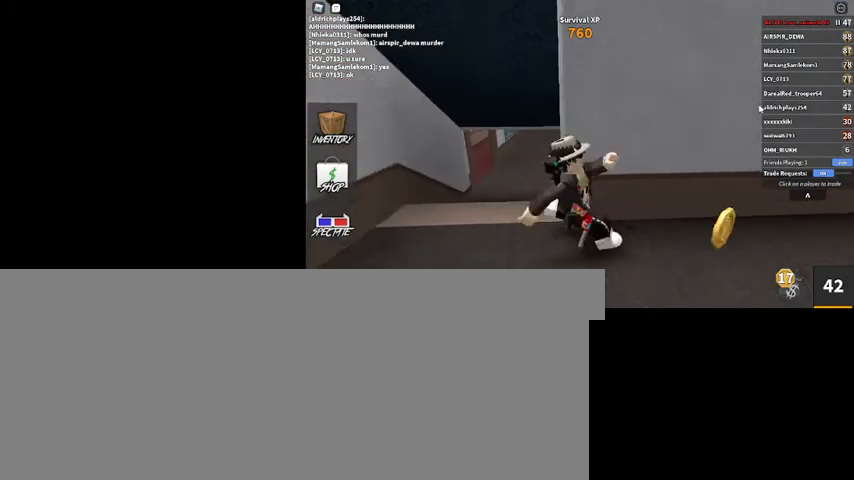
{"keys": [], "mouse": [], "events": [[133, "w", "down"], [367, "d", "up"], [367, "w", "up"]]}
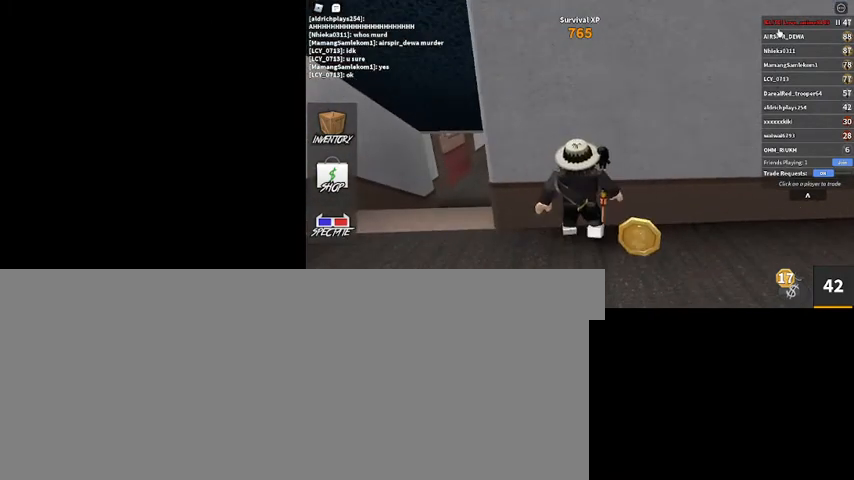
{"keys": [], "mouse": [], "events": [[200, "mouse_left", "down"], [233, "mouse_left", "up"]]}
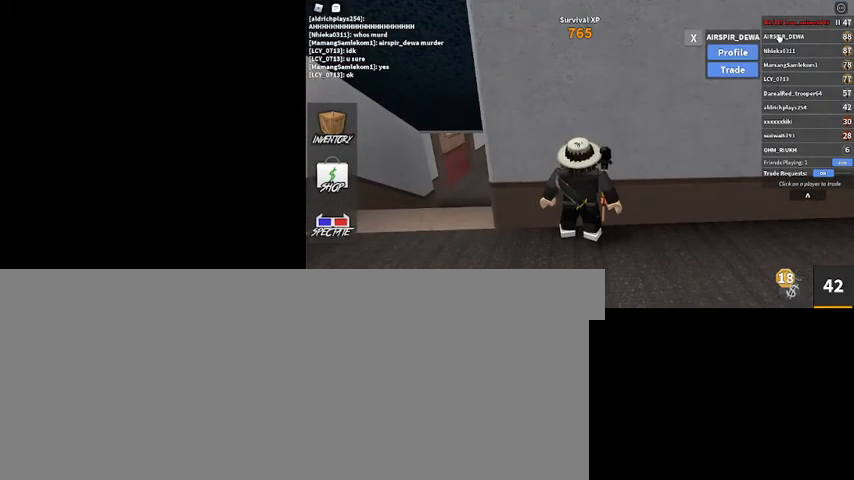
{"keys": [], "mouse": [], "events": [[433, "mouse_left", "down"], [500, "mouse_left", "up"]]}
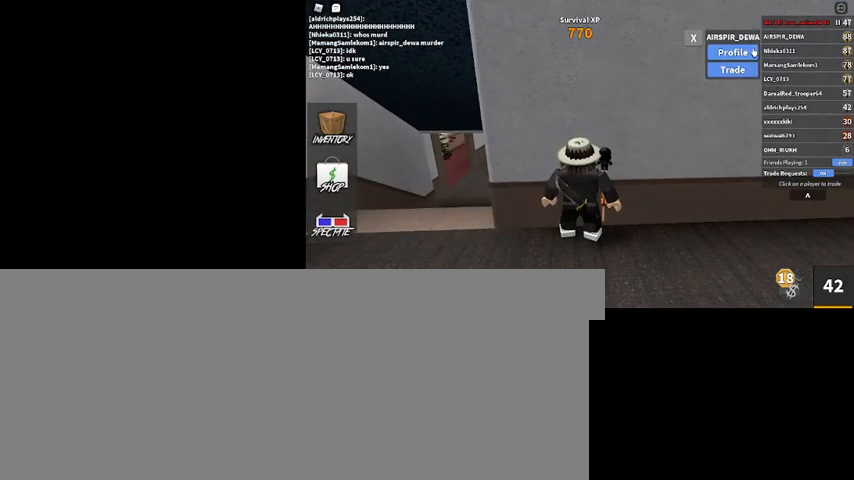
{"keys": [], "mouse": [], "events": []}
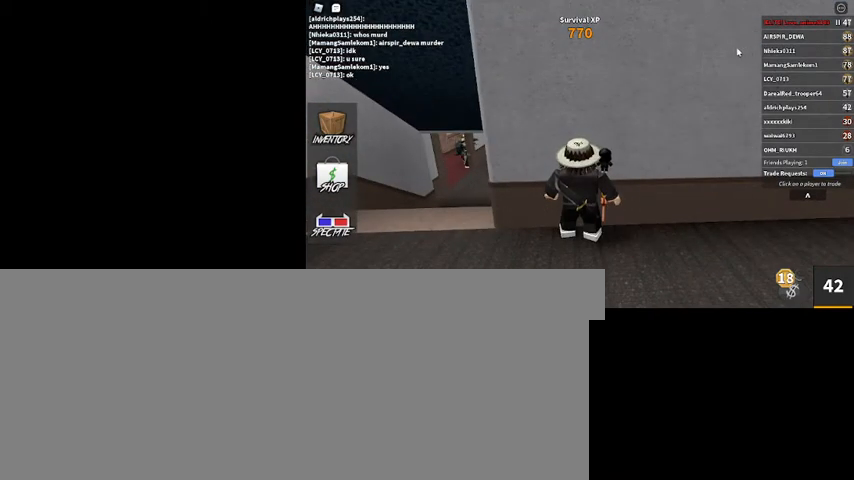
{"keys": [], "mouse": [], "events": []}
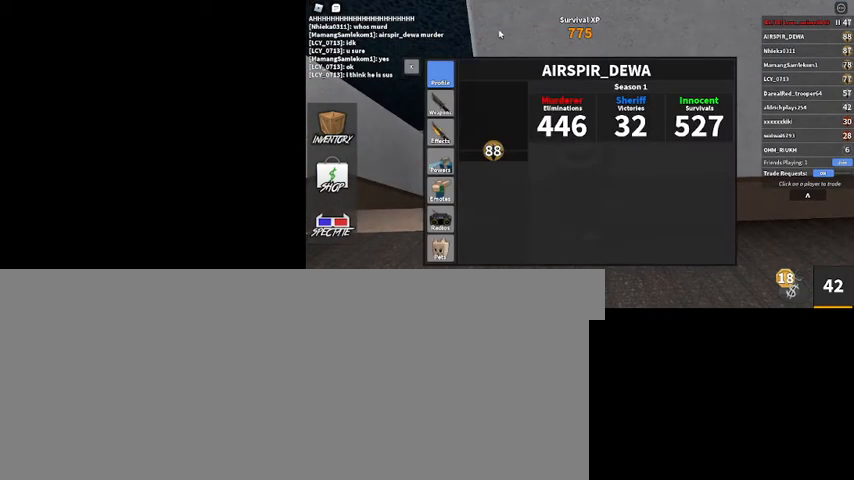
{"keys": [], "mouse": [], "events": []}
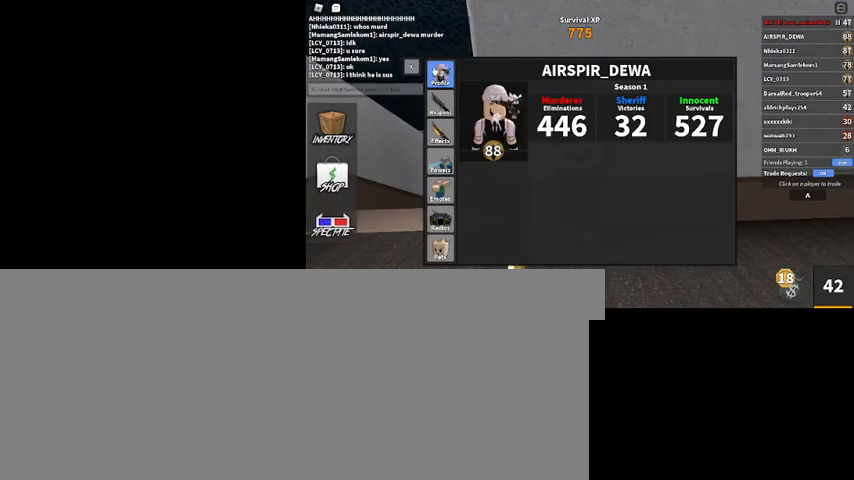
{"keys": [], "mouse": ["left"], "events": [[500, "mouse_left", "down"]]}
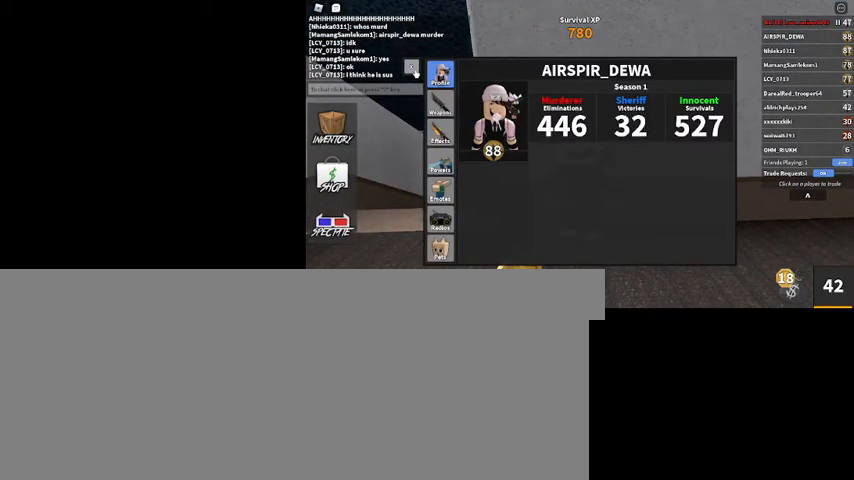
{"keys": ["a"], "mouse": ["right"], "events": [[33, "a", "down"], [33, "mouse_left", "up"], [33, "s", "down"], [200, "s", "up"], [467, "mouse_right", "down"]]}
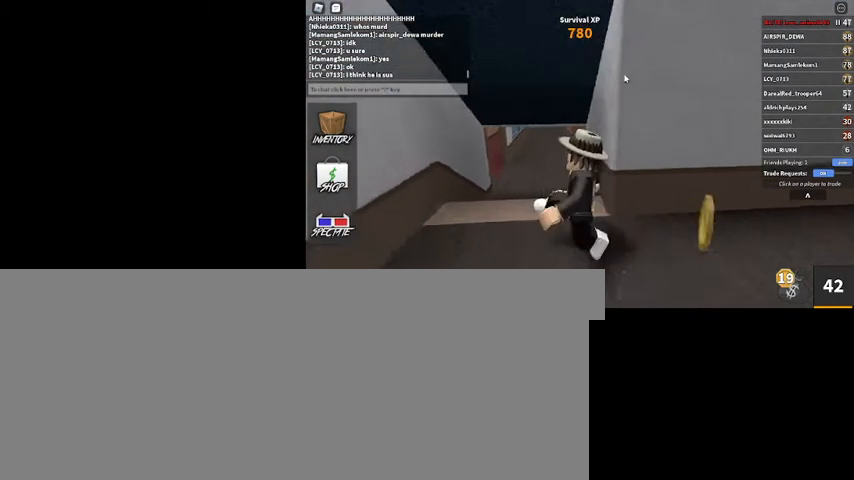
{"keys": ["a", "w"], "mouse": ["right"], "events": [[100, "w", "down"]]}
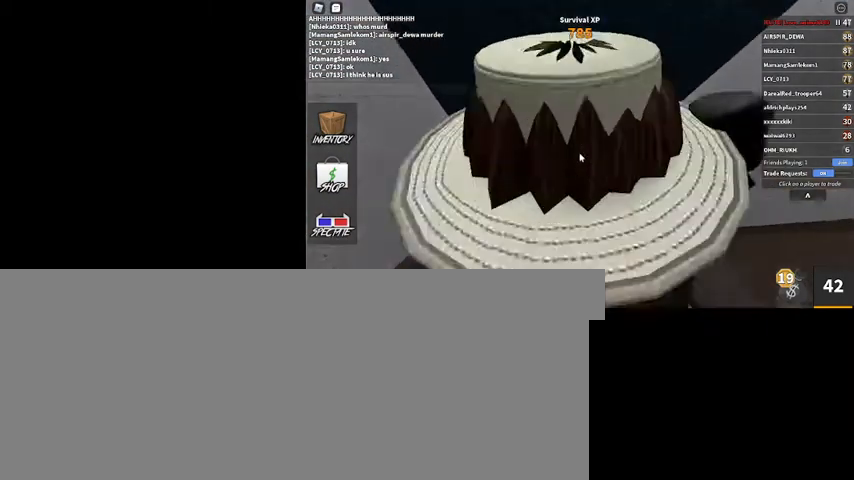
{"keys": ["a", "w"], "mouse": [], "events": [[133, "mouse_right", "up"]]}
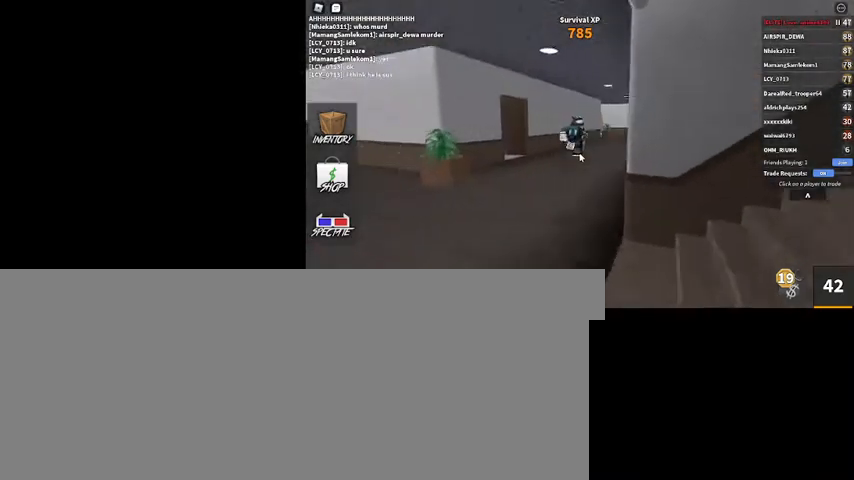
{"keys": ["a", "w"], "mouse": [], "events": [[233, "w", "up"], [467, "w", "down"]]}
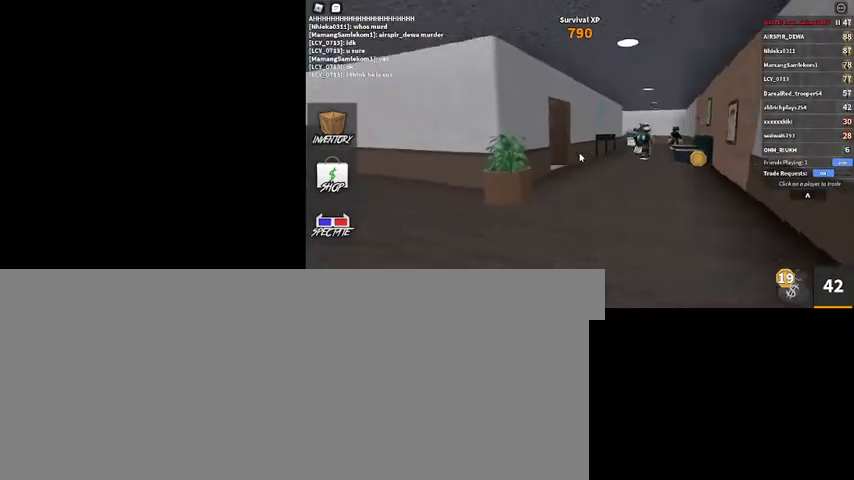
{"keys": ["d"], "mouse": [], "events": [[100, "a", "up"], [133, "d", "down"], [300, "w", "up"]]}
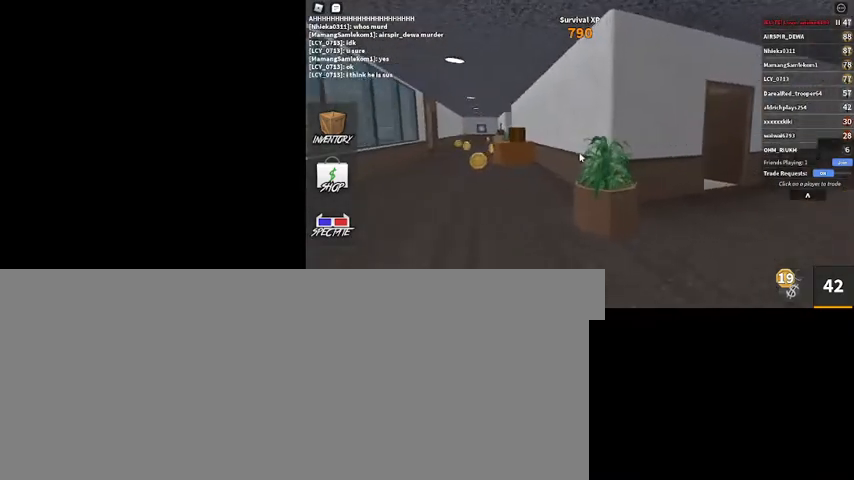
{"keys": ["w"], "mouse": [], "events": [[233, "w", "down"], [500, "d", "up"]]}
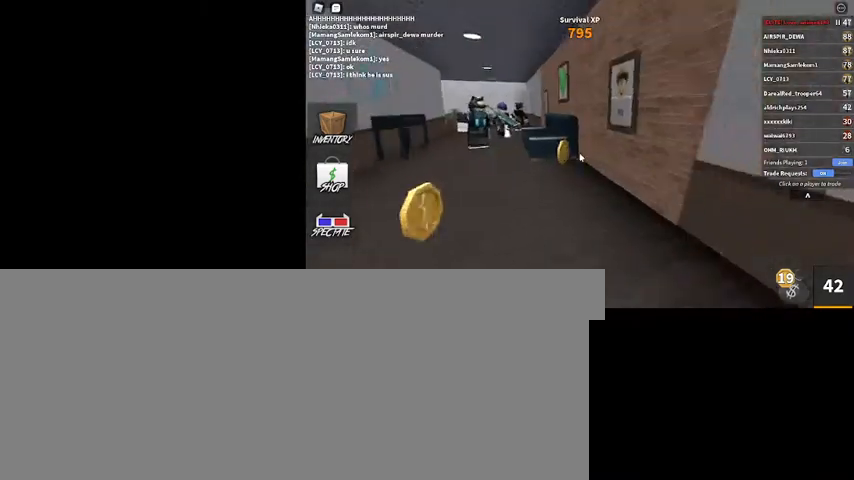
{"keys": ["w"], "mouse": [], "events": []}
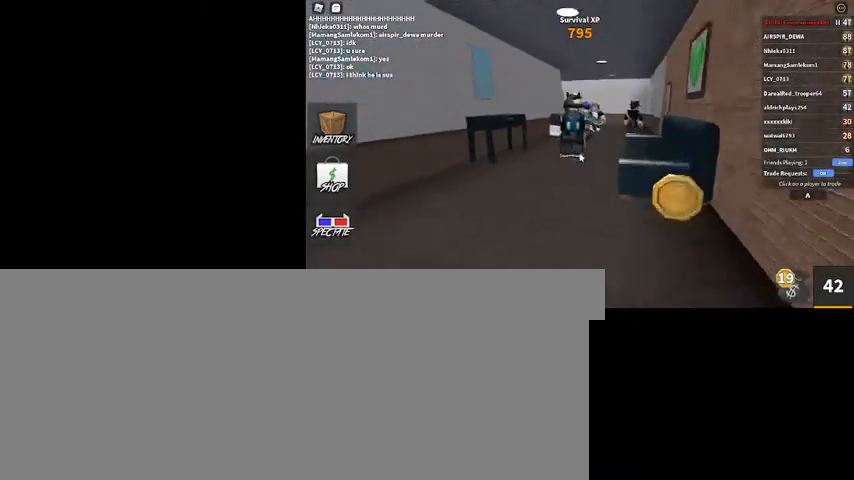
{"keys": ["w"], "mouse": [], "events": []}